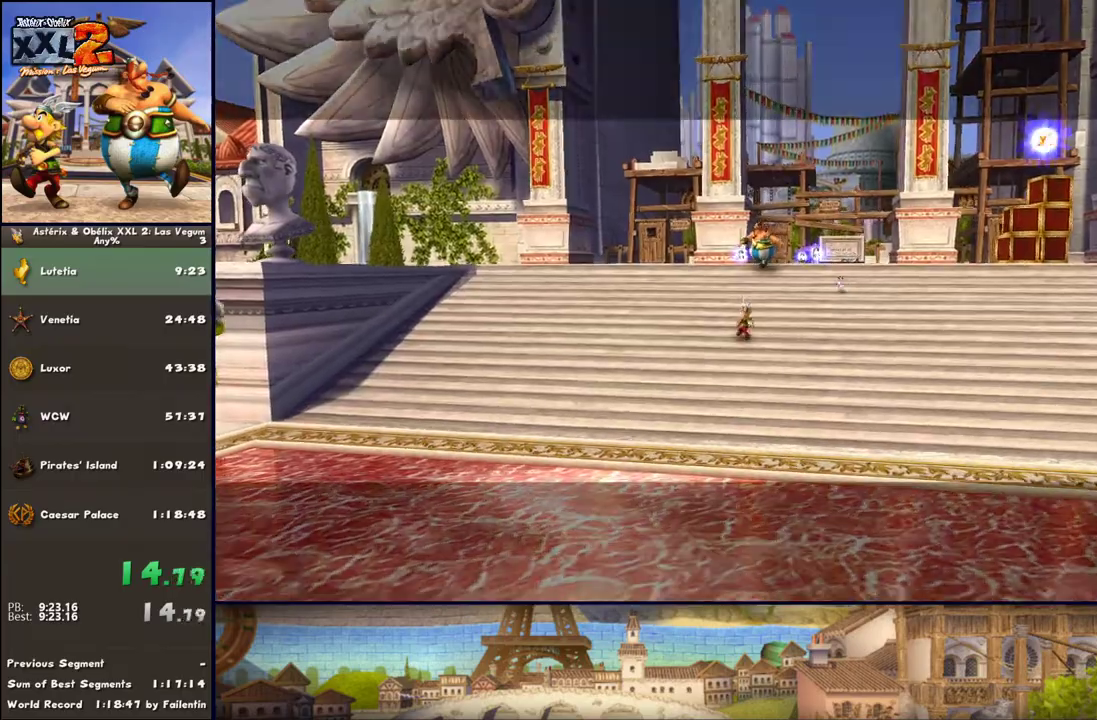
Gameplay with a controller (Xbox layout); each line is a JSON object with the inputs held at the frame after it. "events" lists button and stick changes between this image and that frame as [ms after this image, input, new state], when the widget could be followed in between. Not read: L2 R2.
{"buttons": [], "left_stick": "center", "right_stick": "center", "events": []}
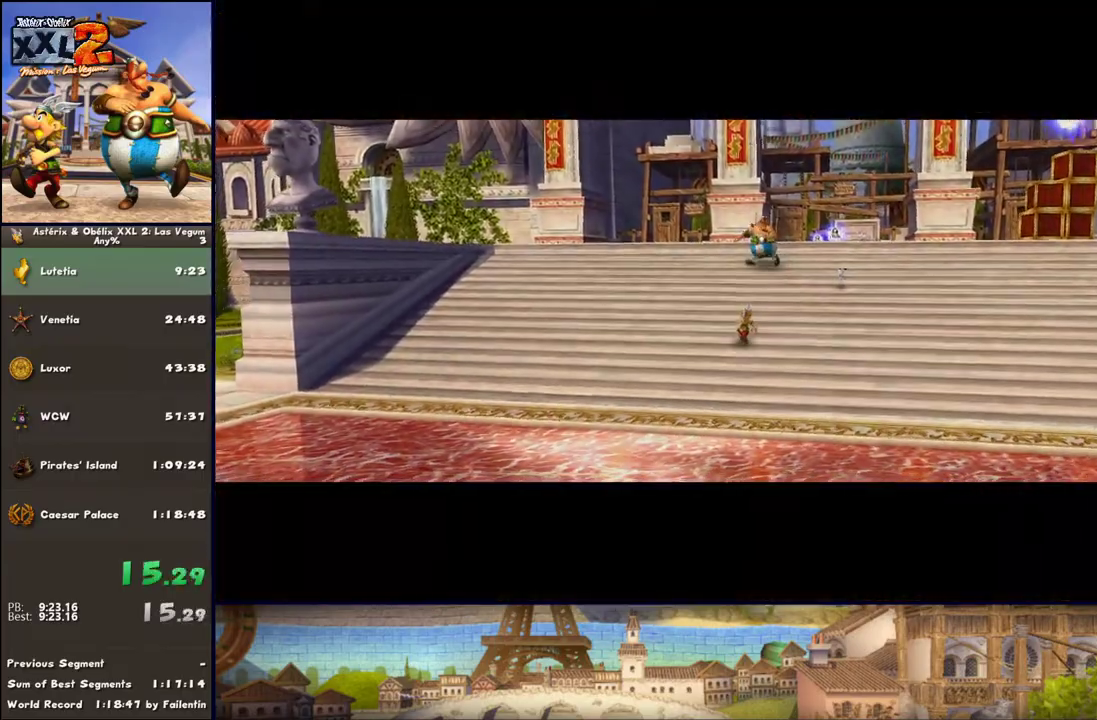
{"buttons": [], "left_stick": "center", "right_stick": "center", "events": []}
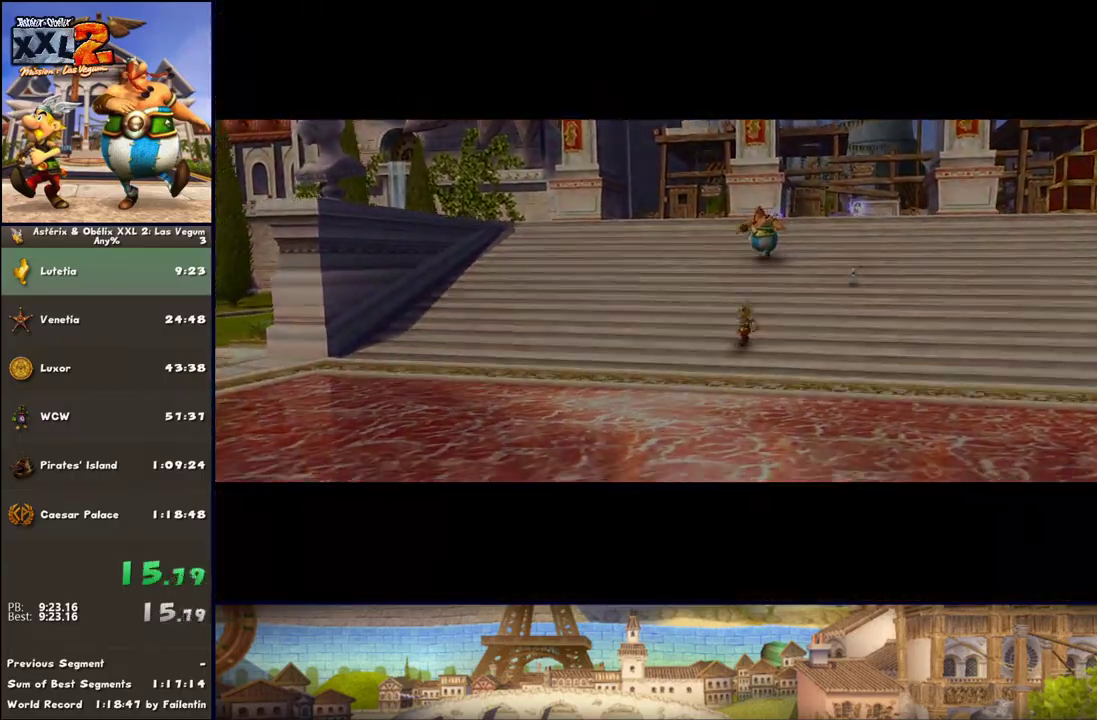
{"buttons": [], "left_stick": "center", "right_stick": "center", "events": []}
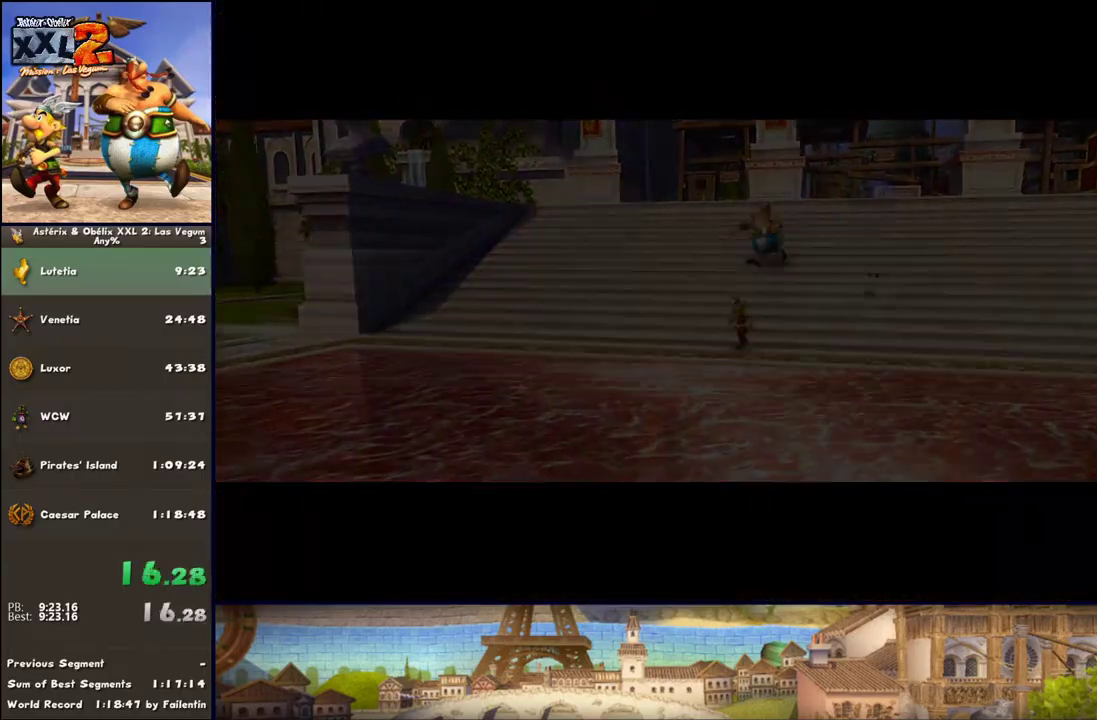
{"buttons": [], "left_stick": "center", "right_stick": "center", "events": []}
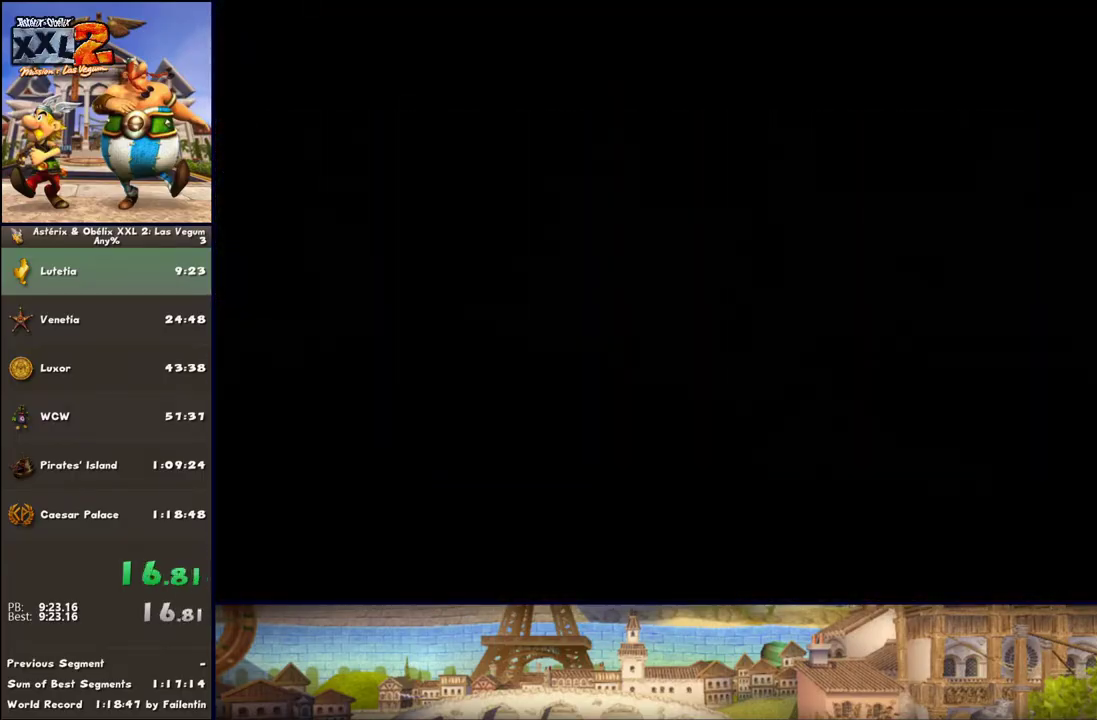
{"buttons": ["START"], "left_stick": "center", "right_stick": "center", "events": [[417, "START", "down"]]}
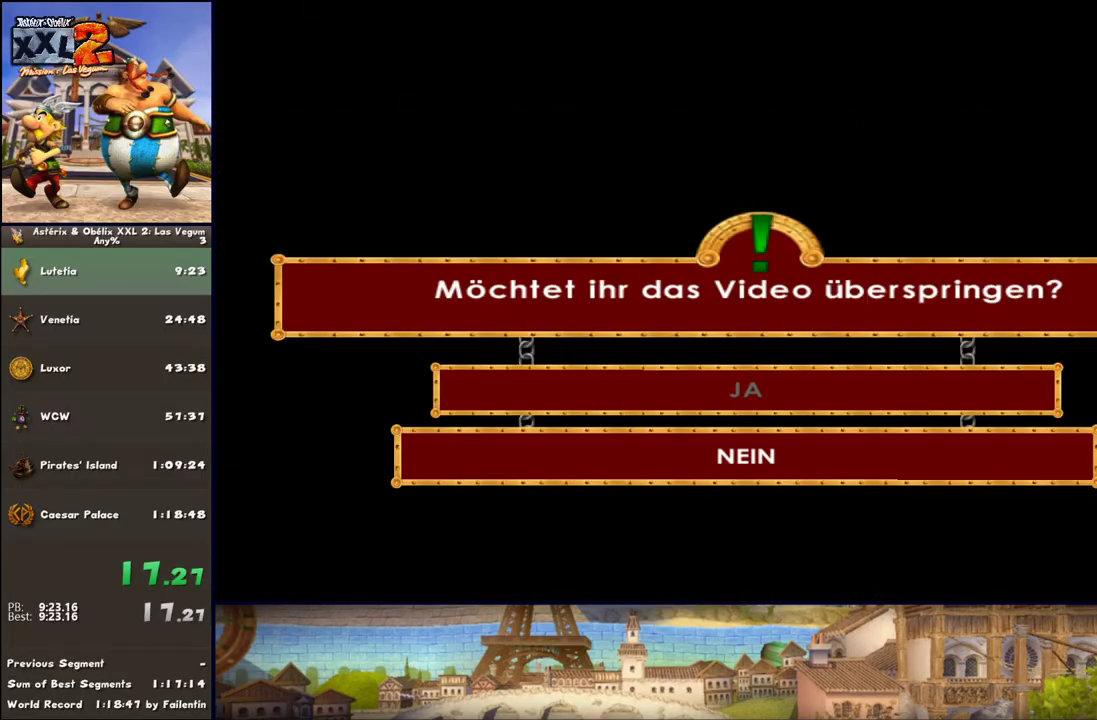
{"buttons": [], "left_stick": "up-left", "right_stick": "center", "events": [[67, "DPAD_UP", "down"], [117, "A", "down"], [117, "DPAD_UP", "up"], [117, "START", "up"], [117, "left_stick", "up-left"], [250, "A", "up"]]}
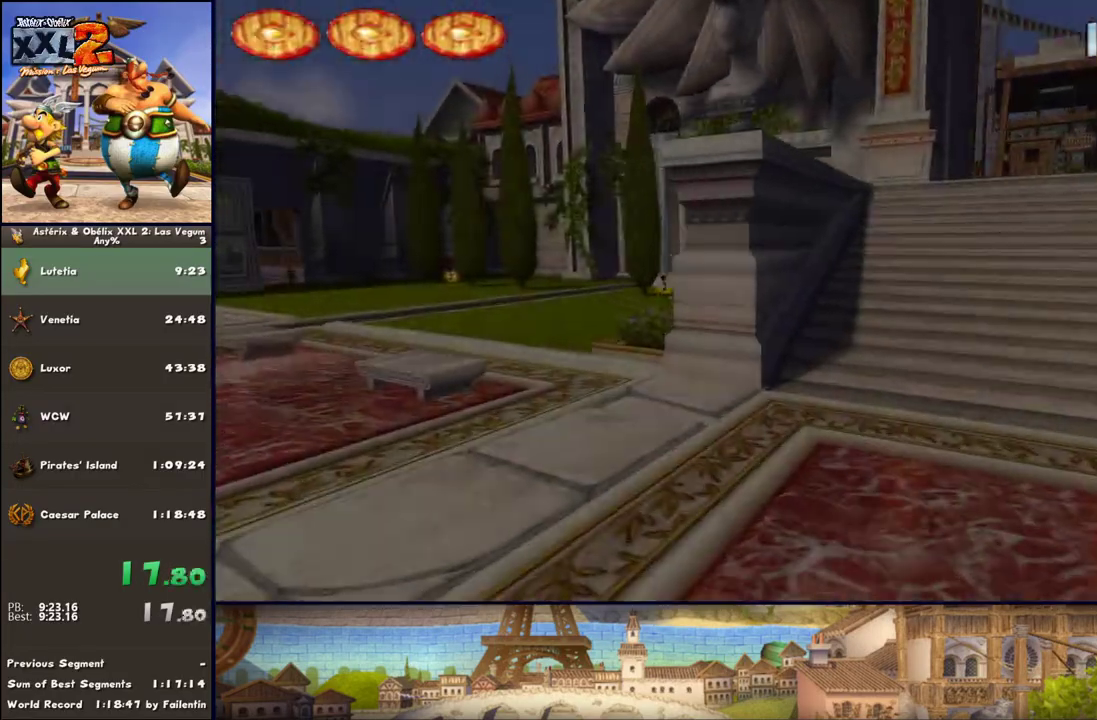
{"buttons": [], "left_stick": "up-left", "right_stick": "center", "events": []}
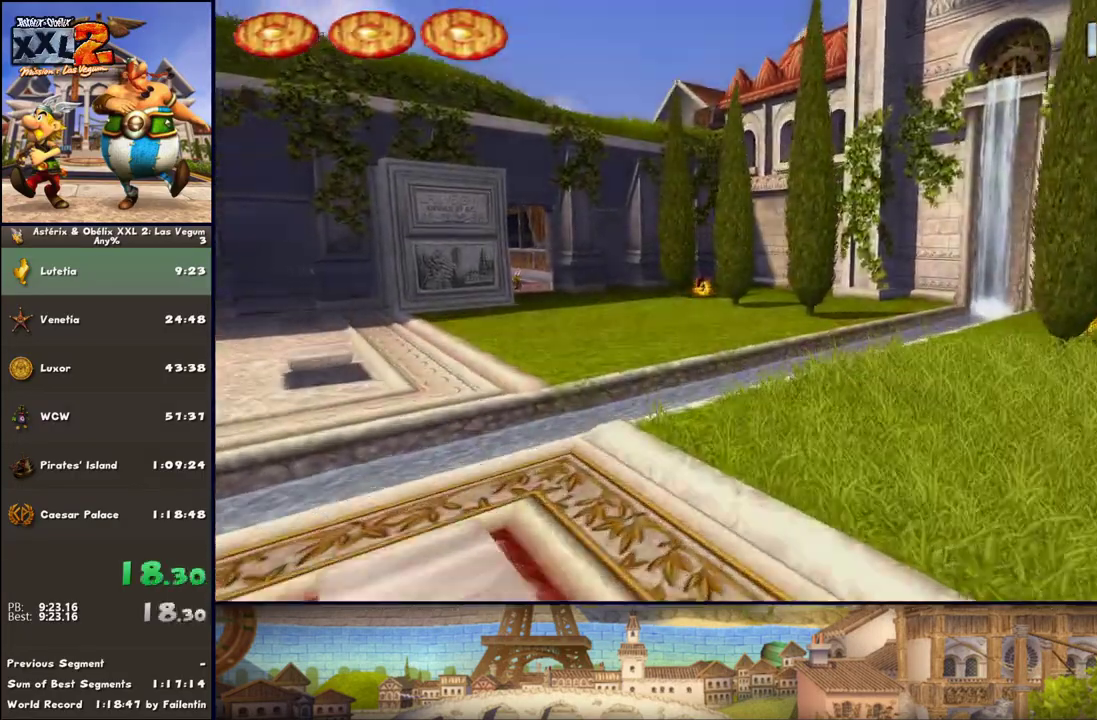
{"buttons": [], "left_stick": "up-left", "right_stick": "center", "events": []}
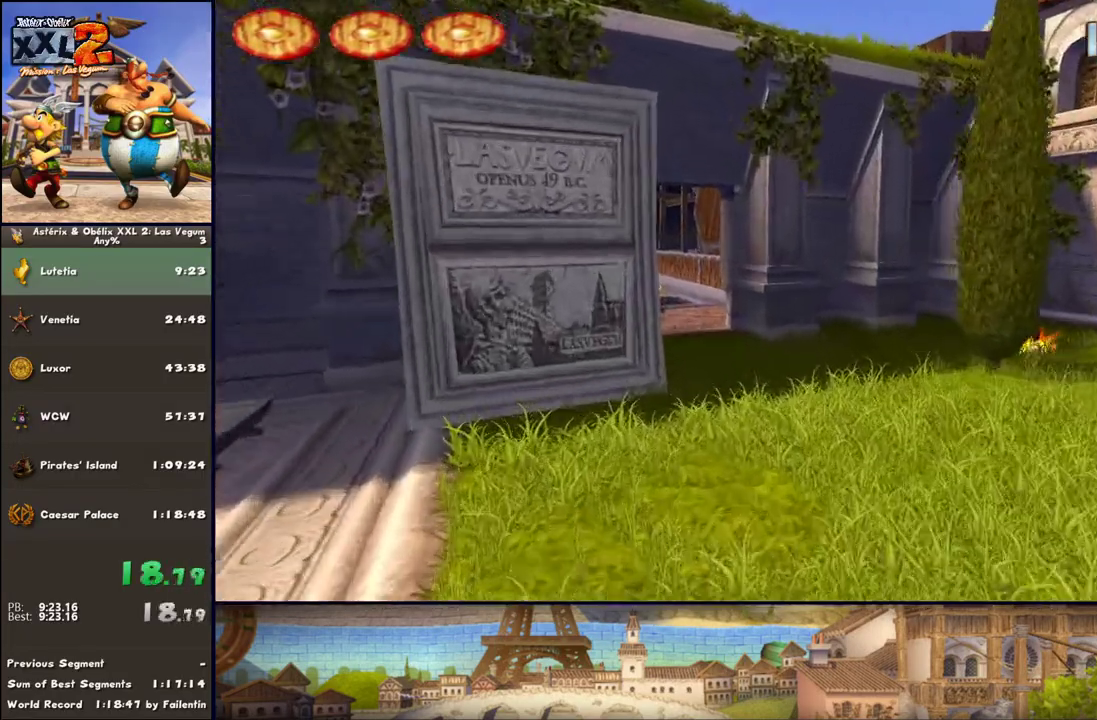
{"buttons": [], "left_stick": "up", "right_stick": "center", "events": [[50, "left_stick", "up"]]}
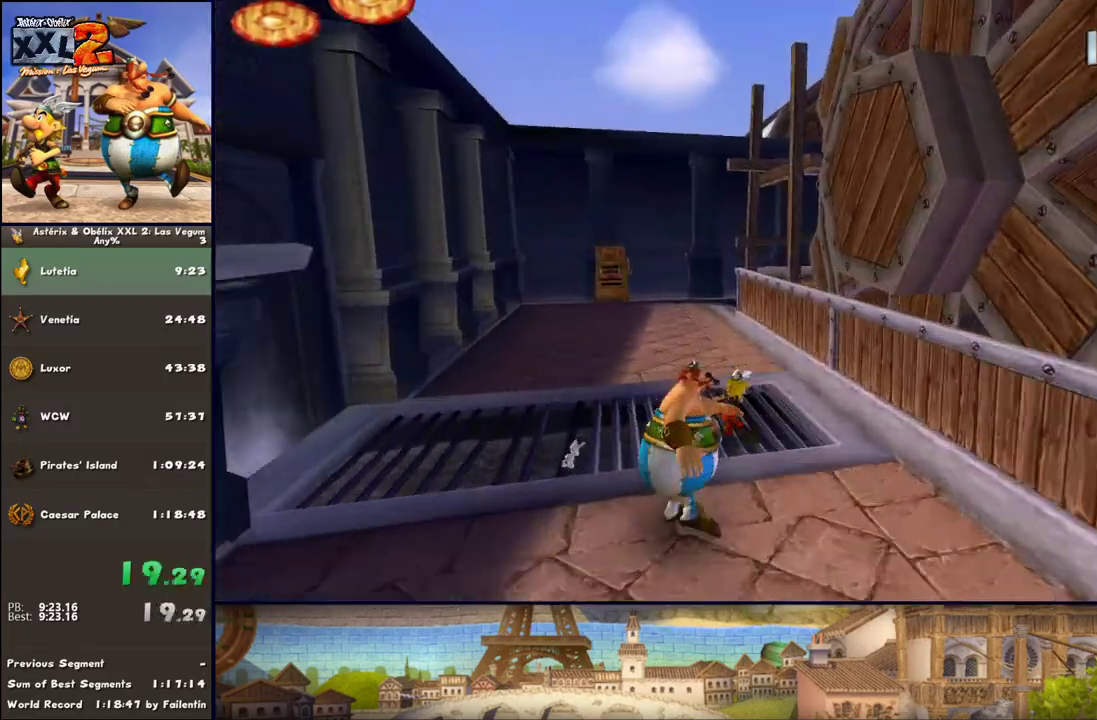
{"buttons": [], "left_stick": "up", "right_stick": "center", "events": [[217, "DPAD_RIGHT", "down"], [350, "DPAD_RIGHT", "up"]]}
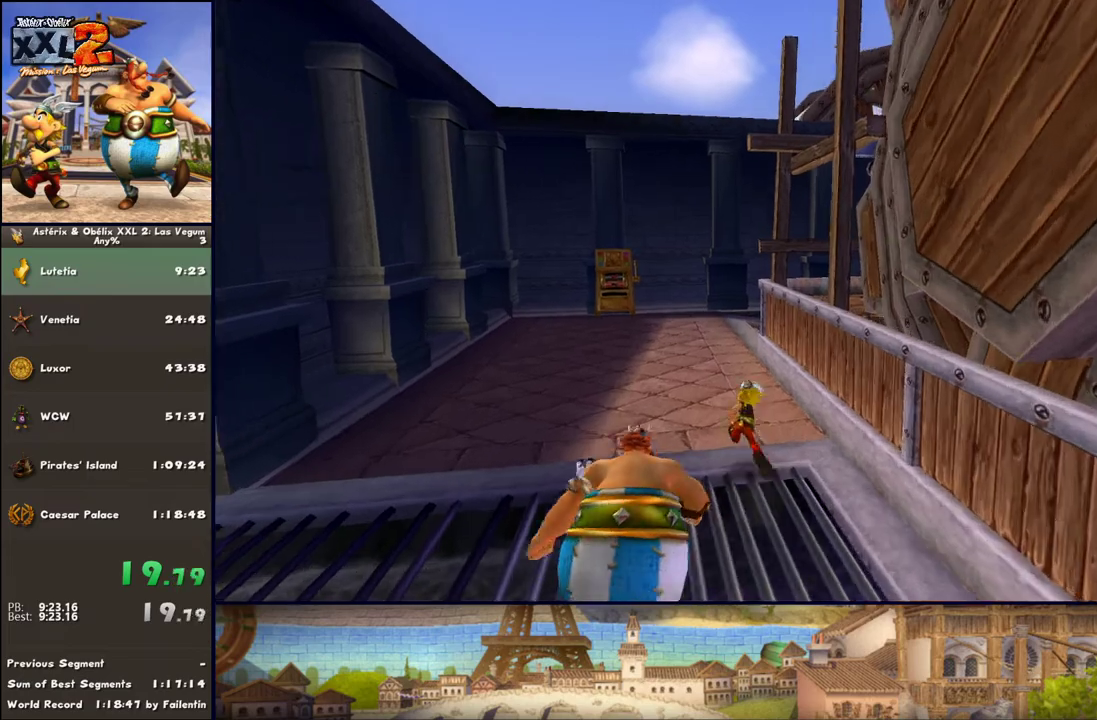
{"buttons": [], "left_stick": "up", "right_stick": "center", "events": [[100, "DPAD_RIGHT", "down"], [233, "DPAD_RIGHT", "up"], [283, "DPAD_RIGHT", "down"], [483, "DPAD_RIGHT", "up"]]}
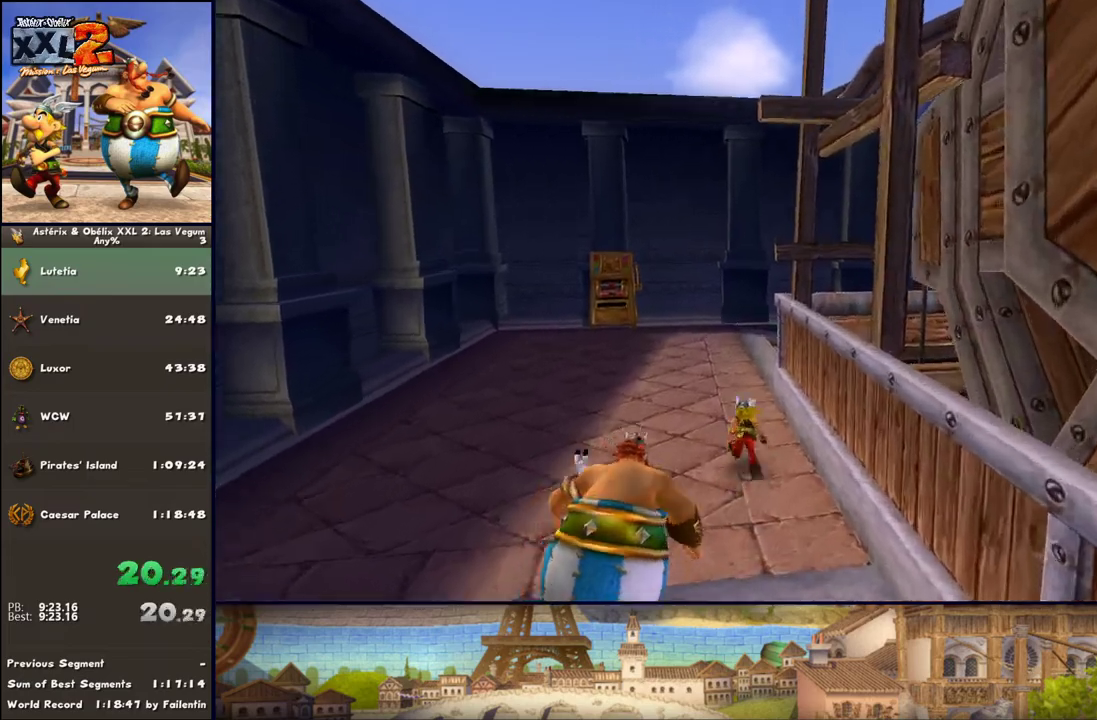
{"buttons": [], "left_stick": "up", "right_stick": "center", "events": []}
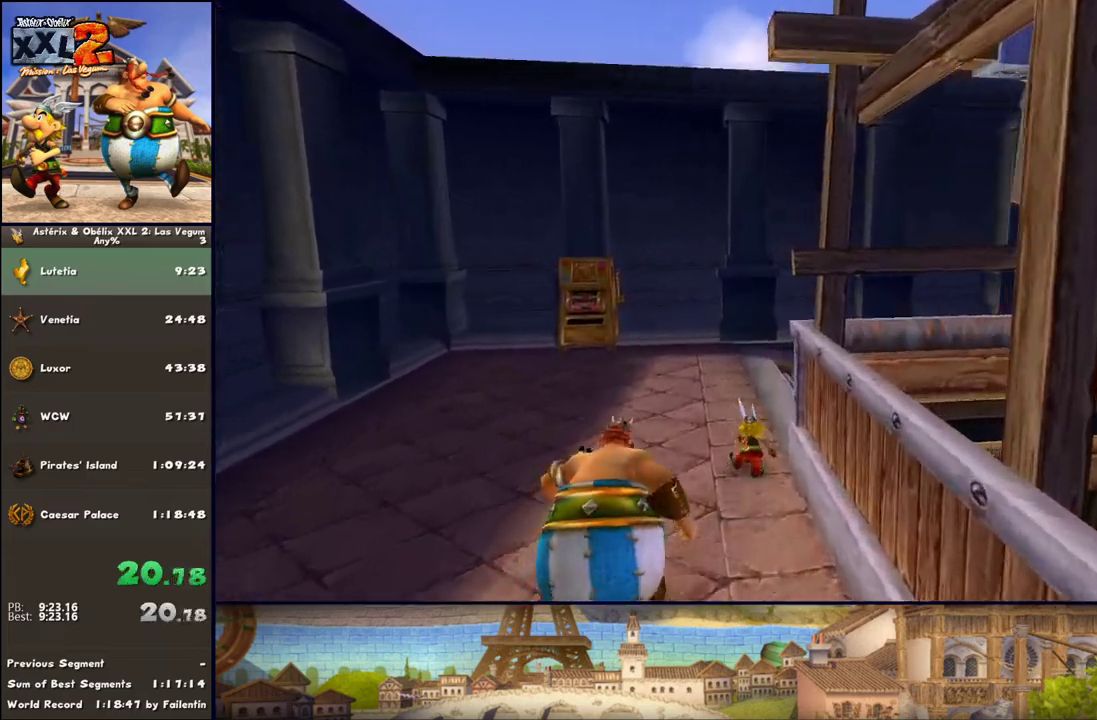
{"buttons": [], "left_stick": "up-right", "right_stick": "center", "events": [[167, "left_stick", "up-right"]]}
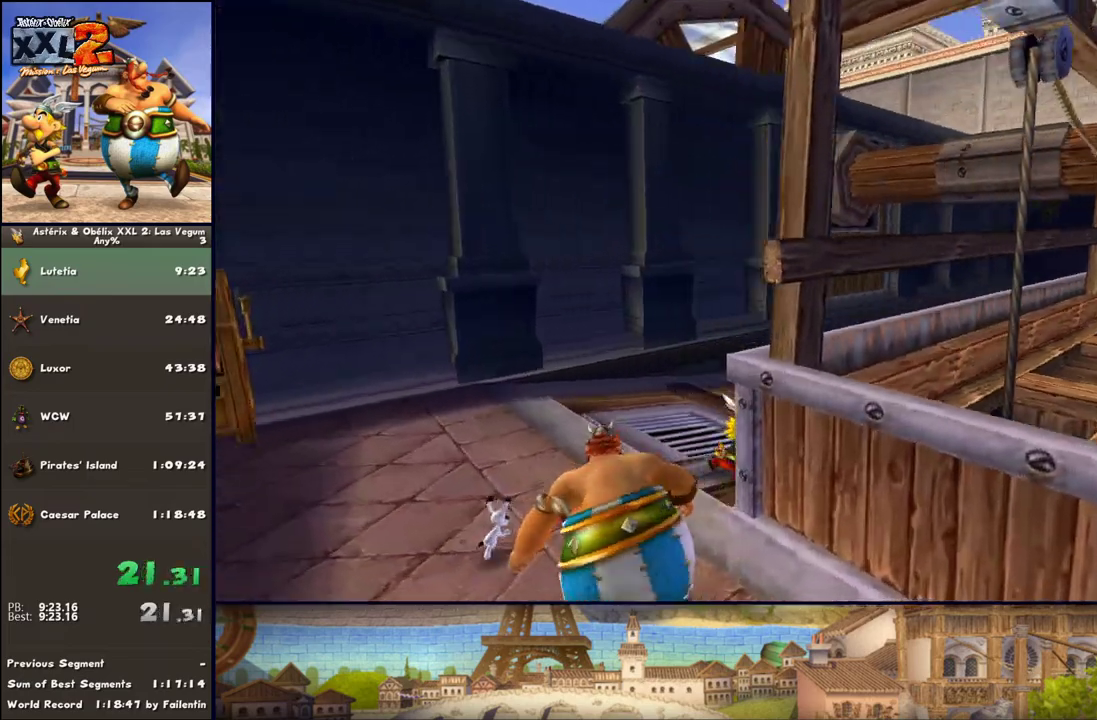
{"buttons": [], "left_stick": "up", "right_stick": "center", "events": [[283, "left_stick", "up"]]}
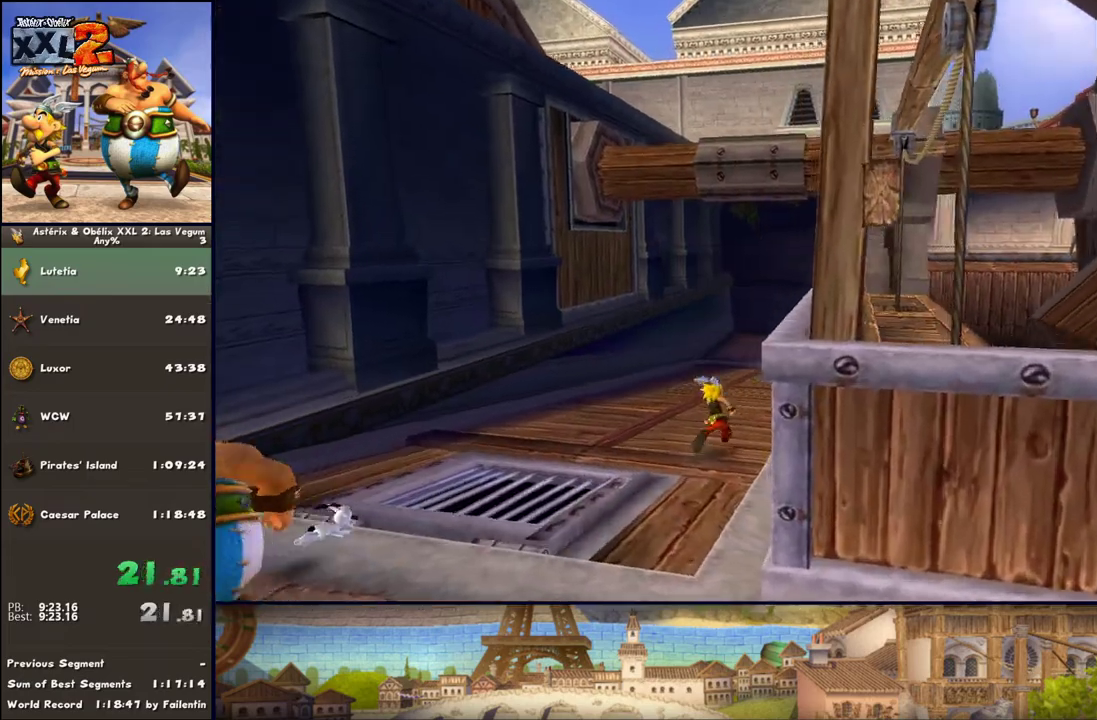
{"buttons": [], "left_stick": "up", "right_stick": "center", "events": [[33, "DPAD_LEFT", "down"], [317, "DPAD_LEFT", "up"]]}
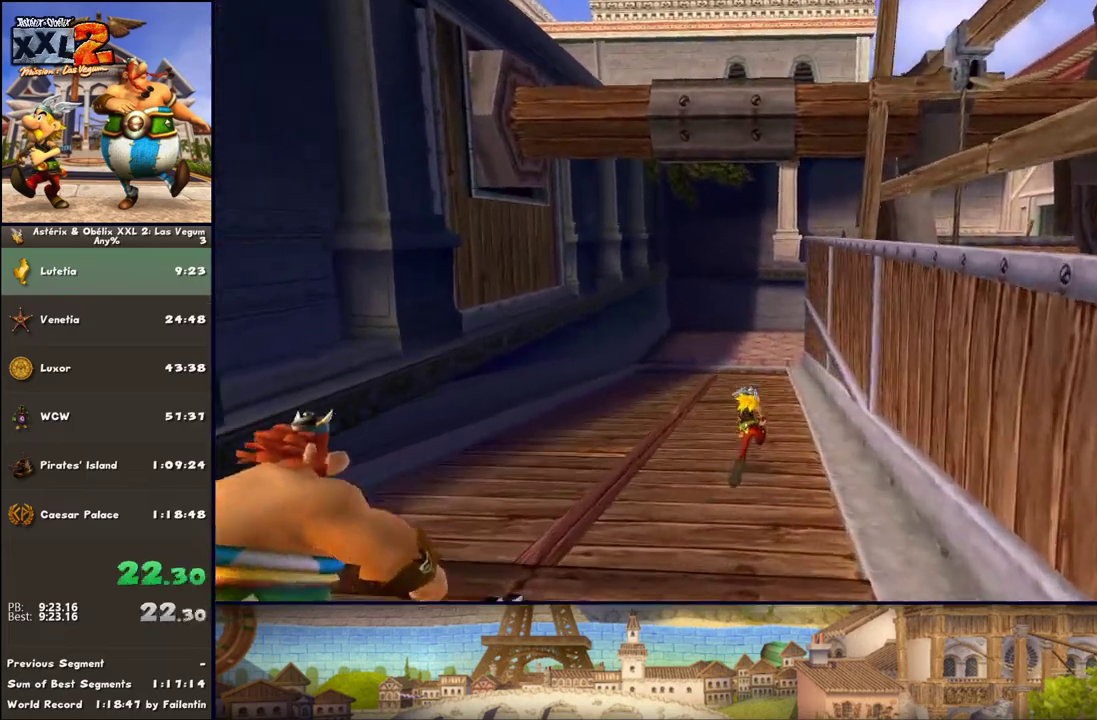
{"buttons": ["DPAD_LEFT"], "left_stick": "up", "right_stick": "center", "events": [[17, "DPAD_LEFT", "down"], [217, "DPAD_LEFT", "up"], [467, "DPAD_LEFT", "down"]]}
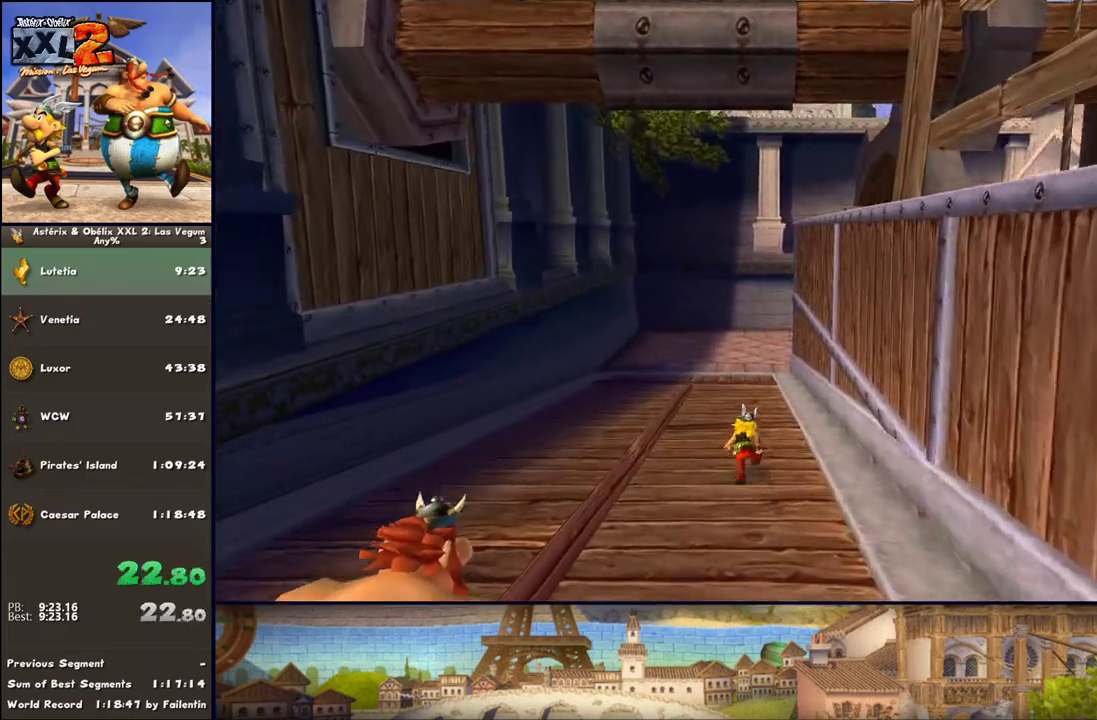
{"buttons": [], "left_stick": "up", "right_stick": "center", "events": [[83, "DPAD_LEFT", "up"]]}
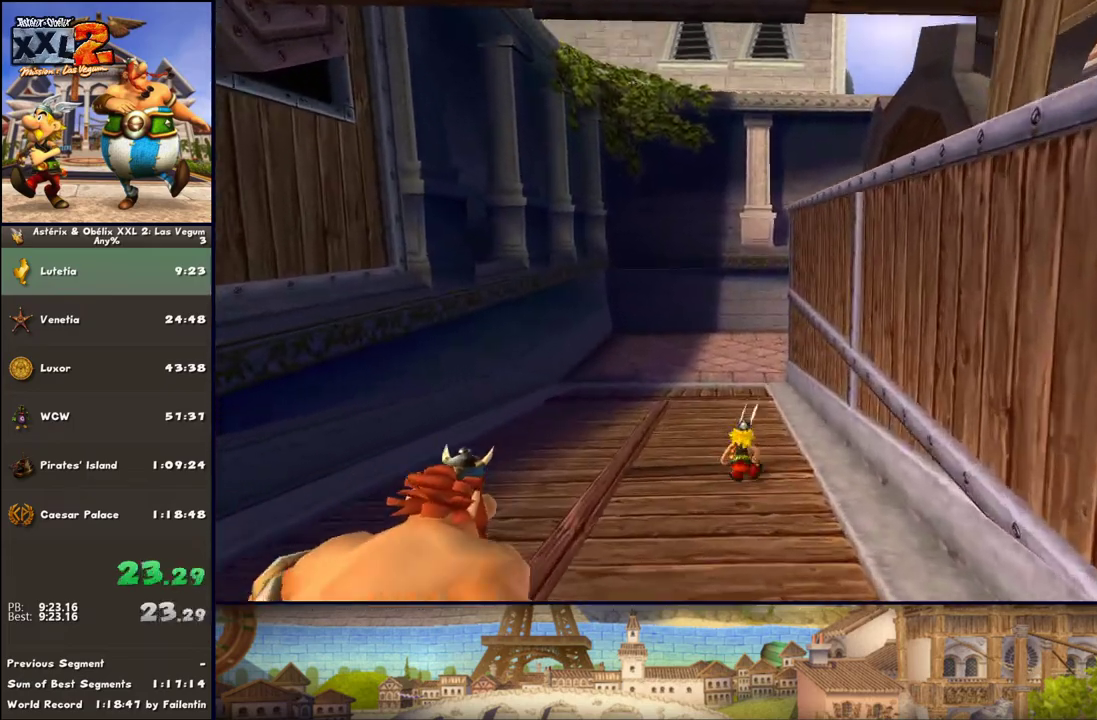
{"buttons": [], "left_stick": "up", "right_stick": "center", "events": [[117, "DPAD_LEFT", "down"], [200, "DPAD_LEFT", "up"]]}
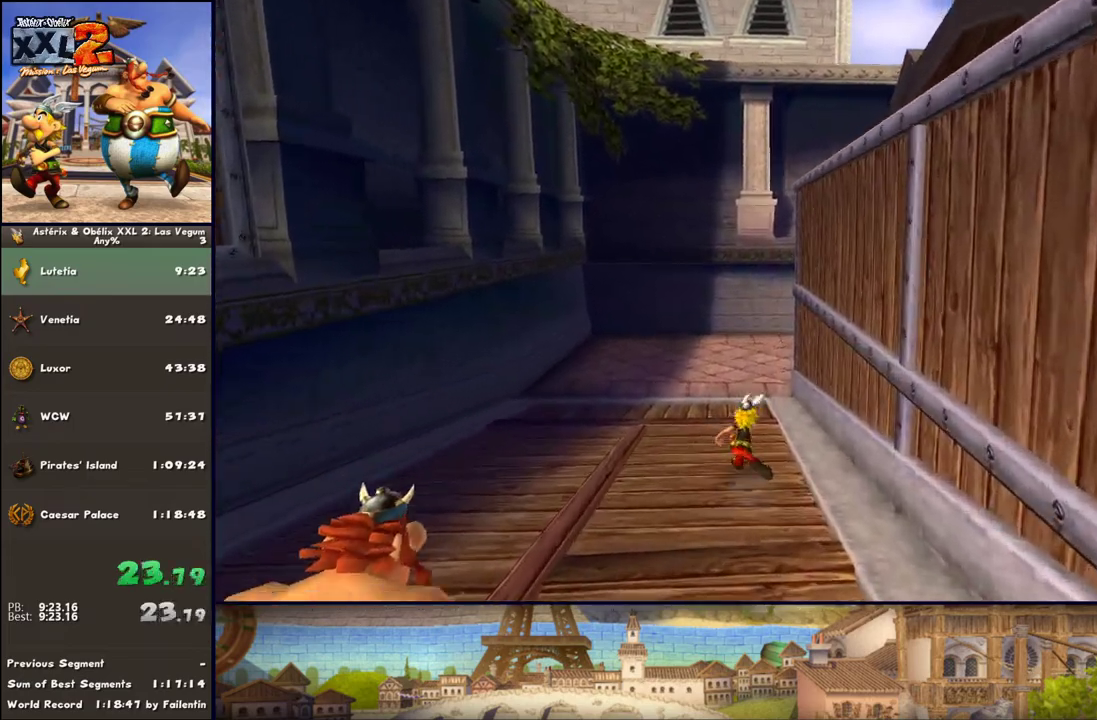
{"buttons": ["DPAD_LEFT"], "left_stick": "up", "right_stick": "center", "events": [[67, "DPAD_LEFT", "down"], [200, "DPAD_LEFT", "up"], [433, "DPAD_LEFT", "down"]]}
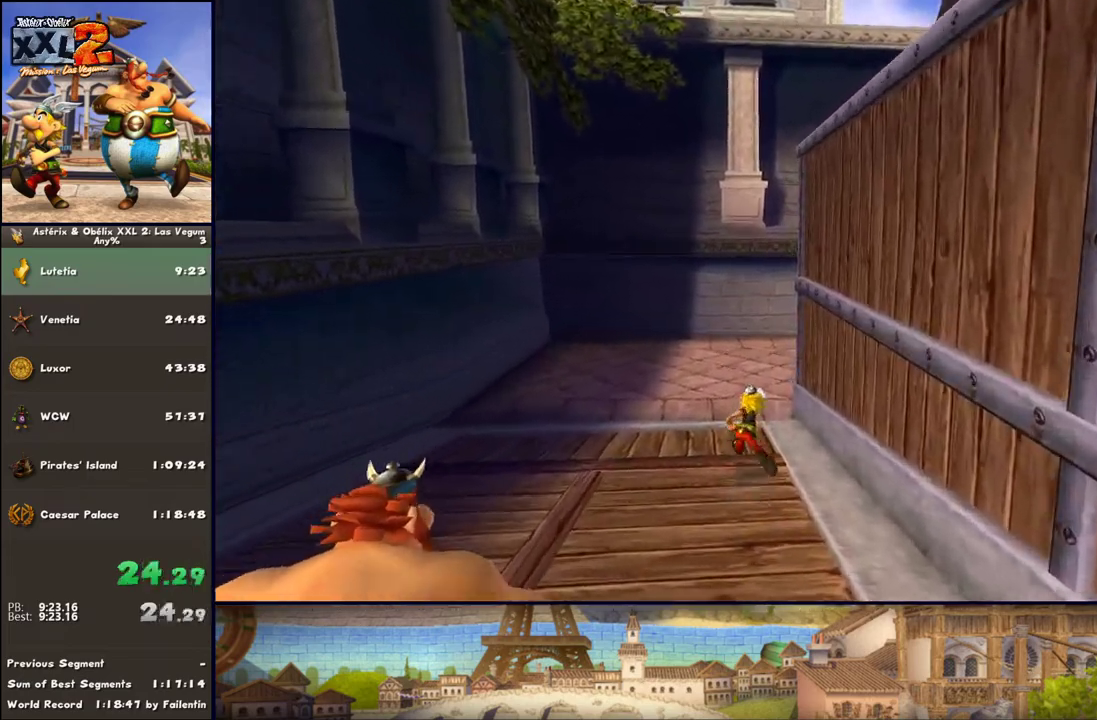
{"buttons": [], "left_stick": "up", "right_stick": "center", "events": [[67, "DPAD_LEFT", "up"]]}
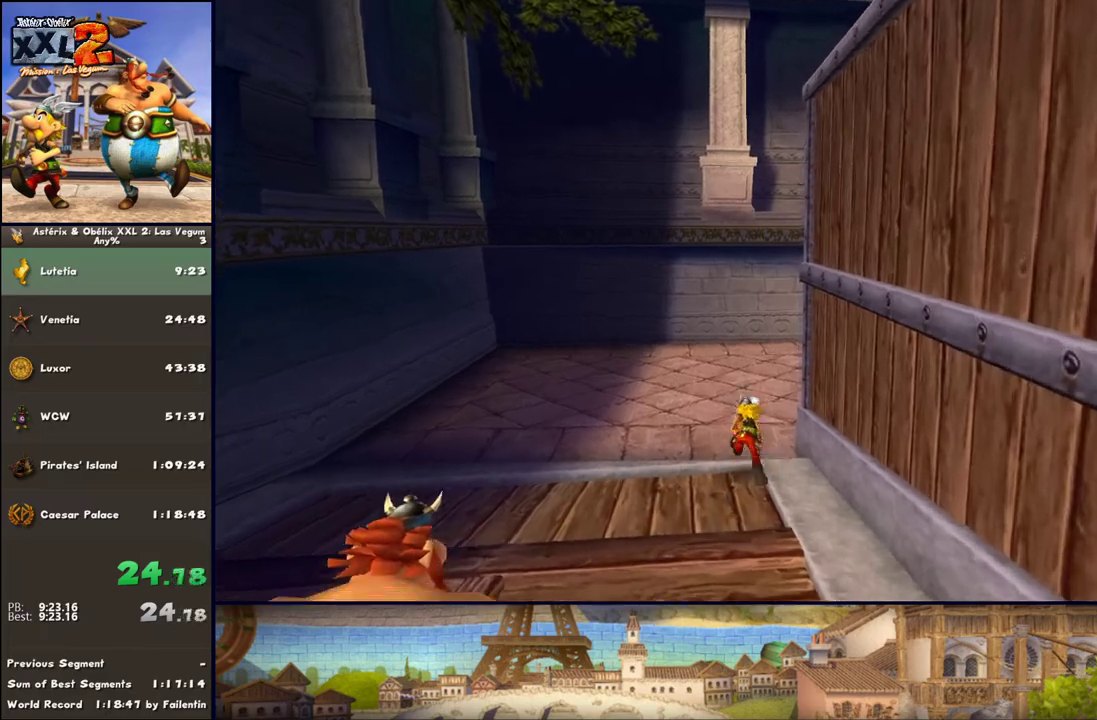
{"buttons": [], "left_stick": "up-right", "right_stick": "center", "events": [[317, "left_stick", "up-right"]]}
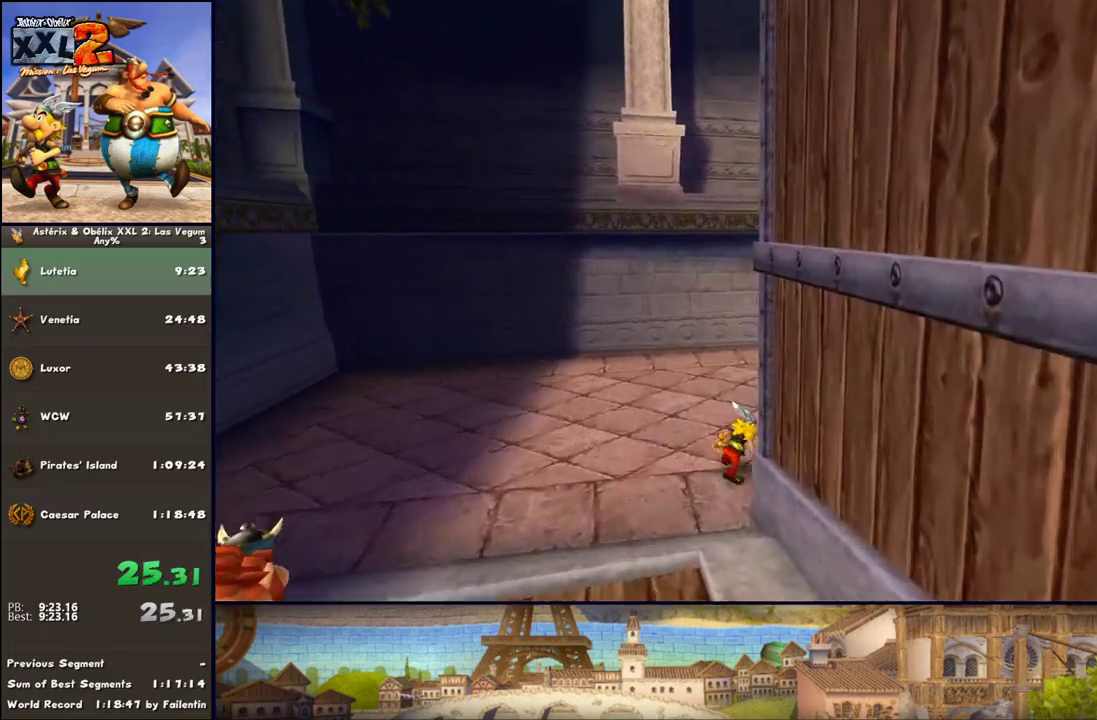
{"buttons": [], "left_stick": "up-right", "right_stick": "center", "events": [[317, "A", "down"], [383, "A", "up"]]}
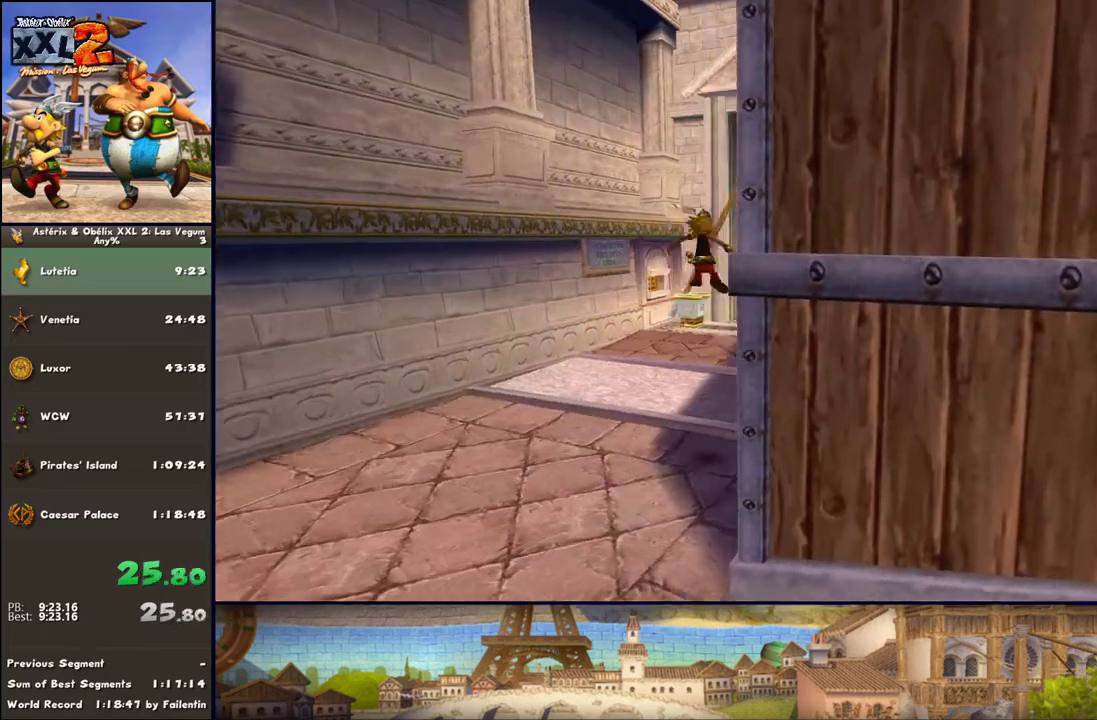
{"buttons": ["DPAD_LEFT"], "left_stick": "up", "right_stick": "center", "events": [[83, "left_stick", "up"], [317, "DPAD_LEFT", "down"]]}
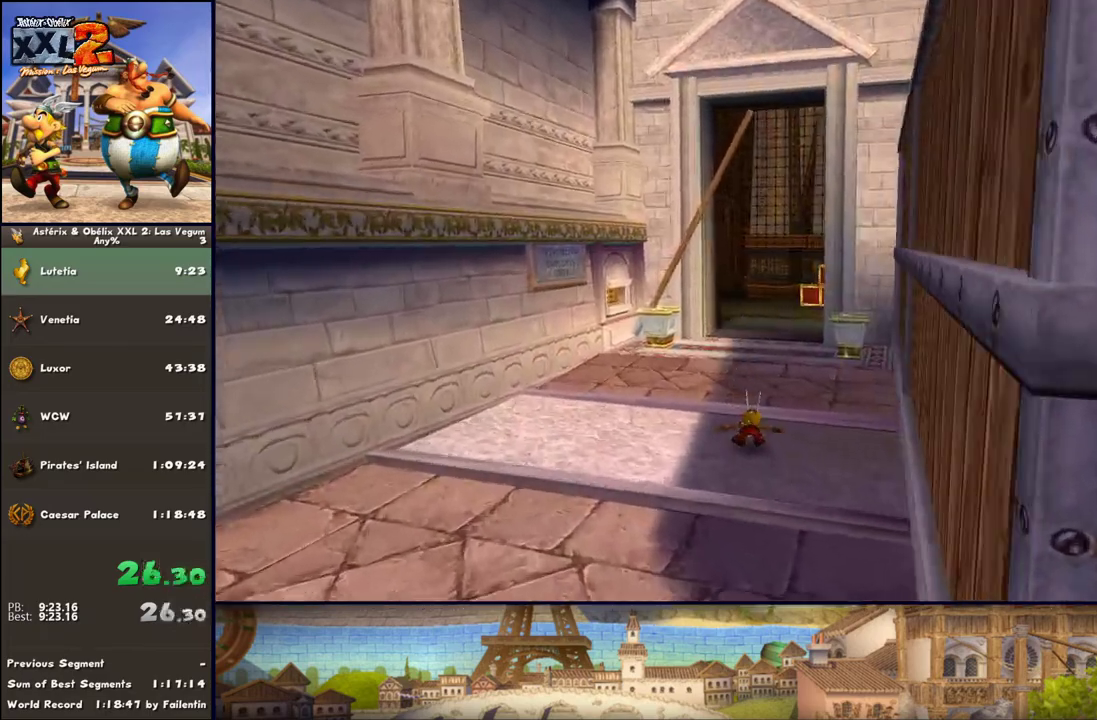
{"buttons": [], "left_stick": "up", "right_stick": "center", "events": [[50, "DPAD_LEFT", "up"], [183, "DPAD_LEFT", "down"], [417, "DPAD_LEFT", "up"]]}
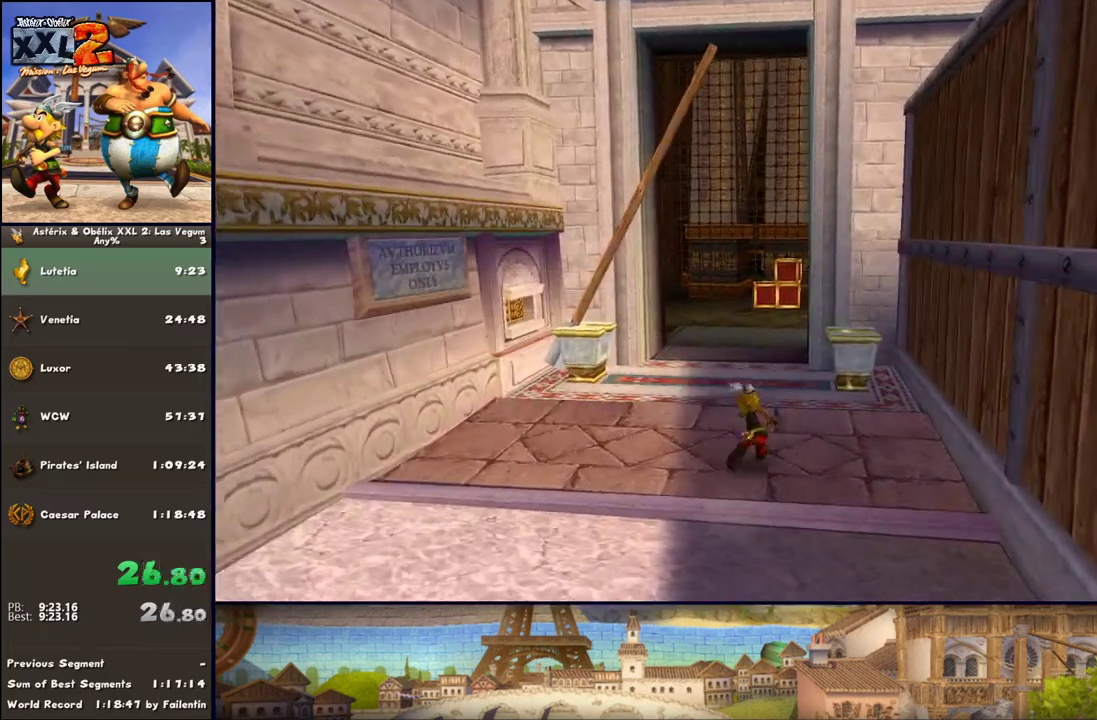
{"buttons": [], "left_stick": "up", "right_stick": "center", "events": [[117, "DPAD_LEFT", "down"], [300, "DPAD_LEFT", "up"]]}
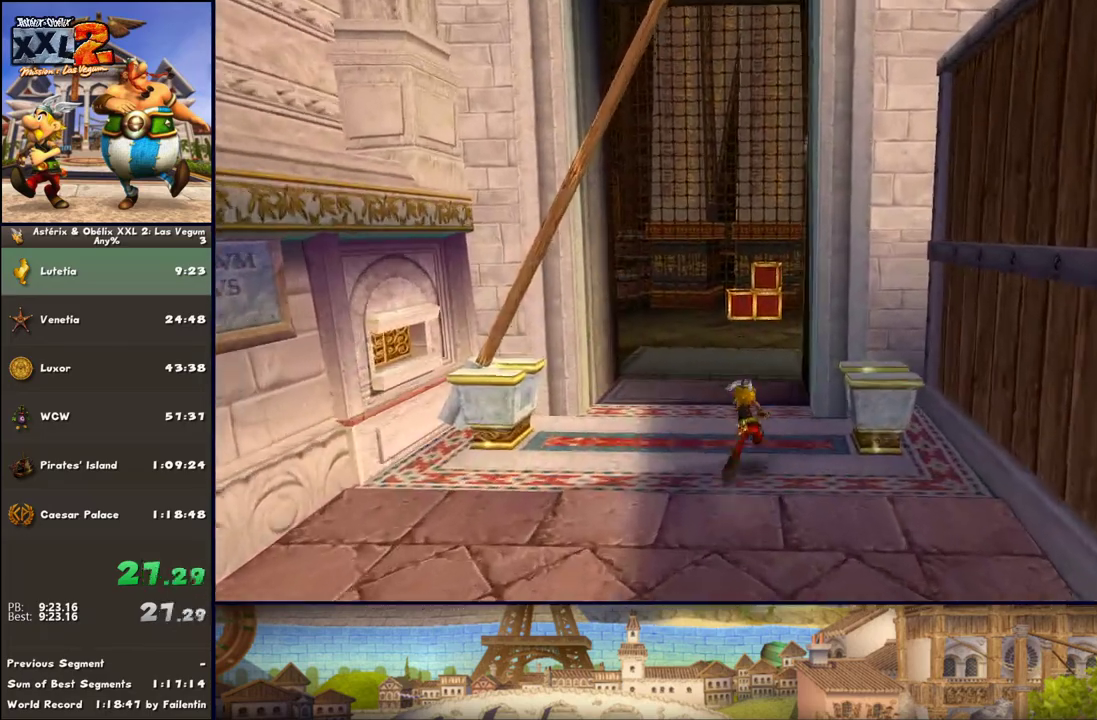
{"buttons": ["DPAD_LEFT"], "left_stick": "up", "right_stick": "center", "events": [[150, "DPAD_LEFT", "down"], [233, "DPAD_LEFT", "up"], [417, "DPAD_LEFT", "down"]]}
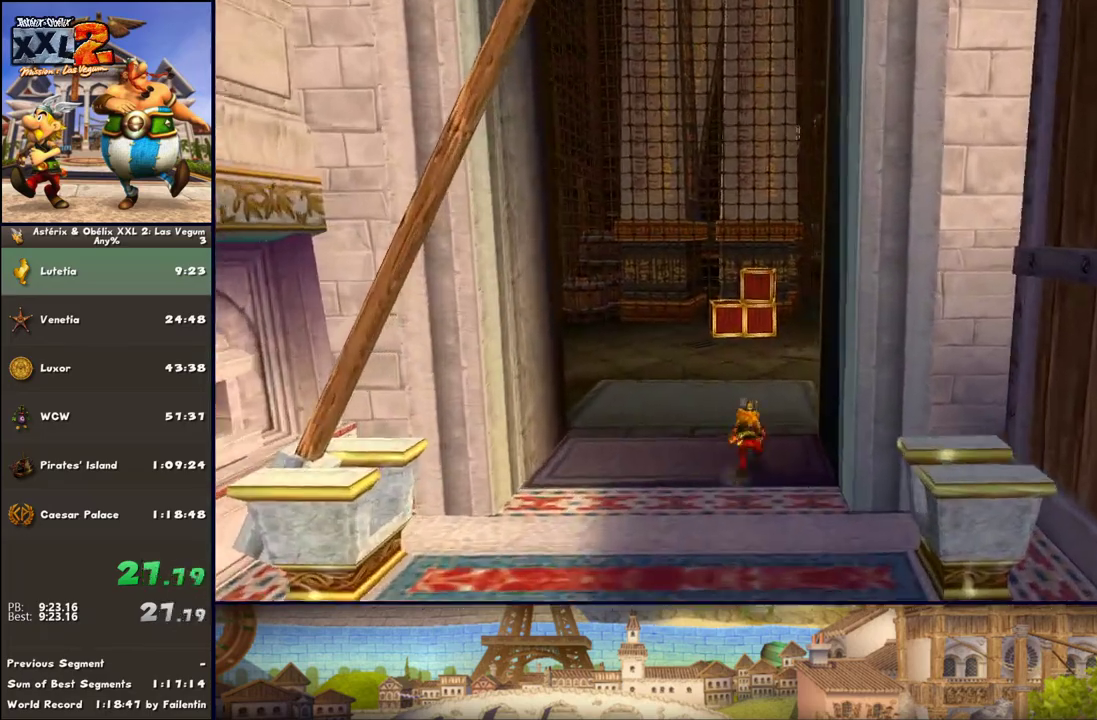
{"buttons": [], "left_stick": "up", "right_stick": "center", "events": [[50, "DPAD_LEFT", "up"]]}
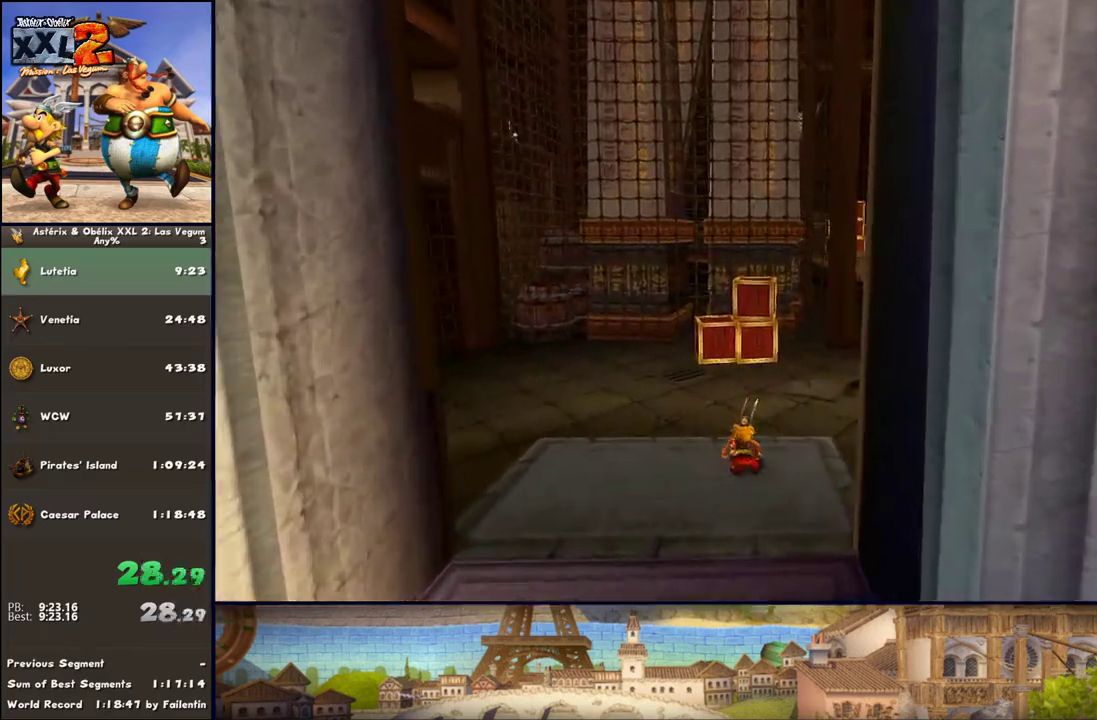
{"buttons": [], "left_stick": "up", "right_stick": "center", "events": []}
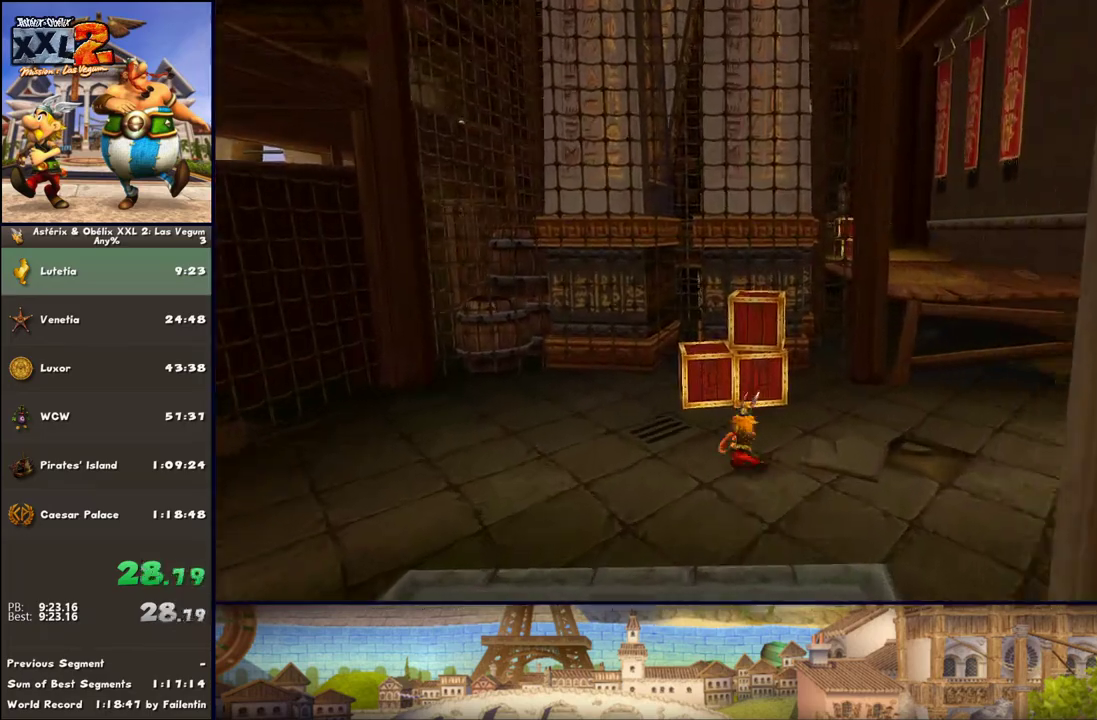
{"buttons": [], "left_stick": "up", "right_stick": "center", "events": [[150, "A", "down"], [233, "A", "up"]]}
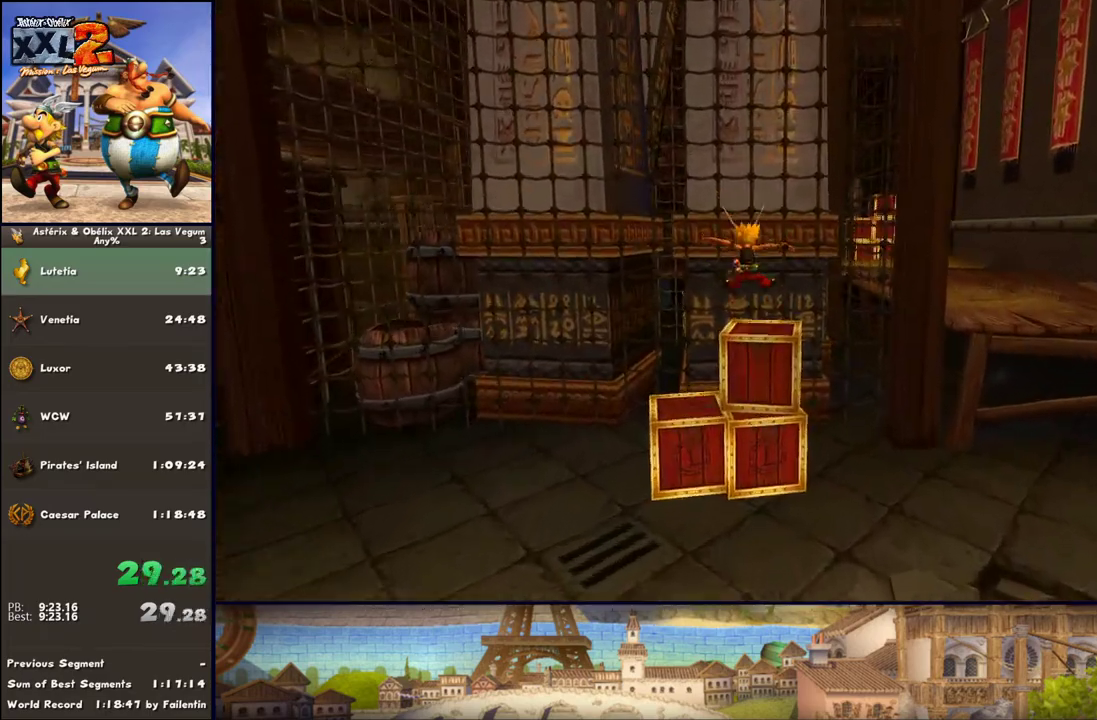
{"buttons": ["A"], "left_stick": "up-left", "right_stick": "center", "events": [[33, "left_stick", "center"], [167, "left_stick", "left"], [217, "B", "down"], [283, "A", "down"], [283, "B", "up"], [400, "left_stick", "up-left"]]}
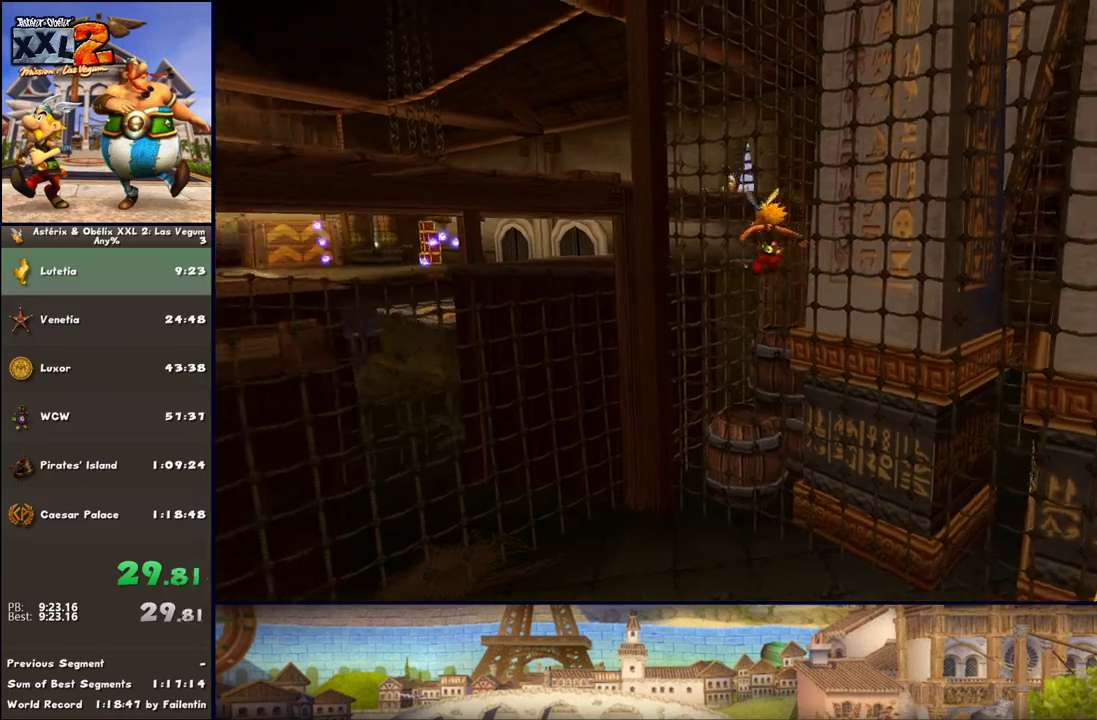
{"buttons": ["A"], "left_stick": "up-left", "right_stick": "center", "events": [[83, "A", "up"], [200, "A", "down"]]}